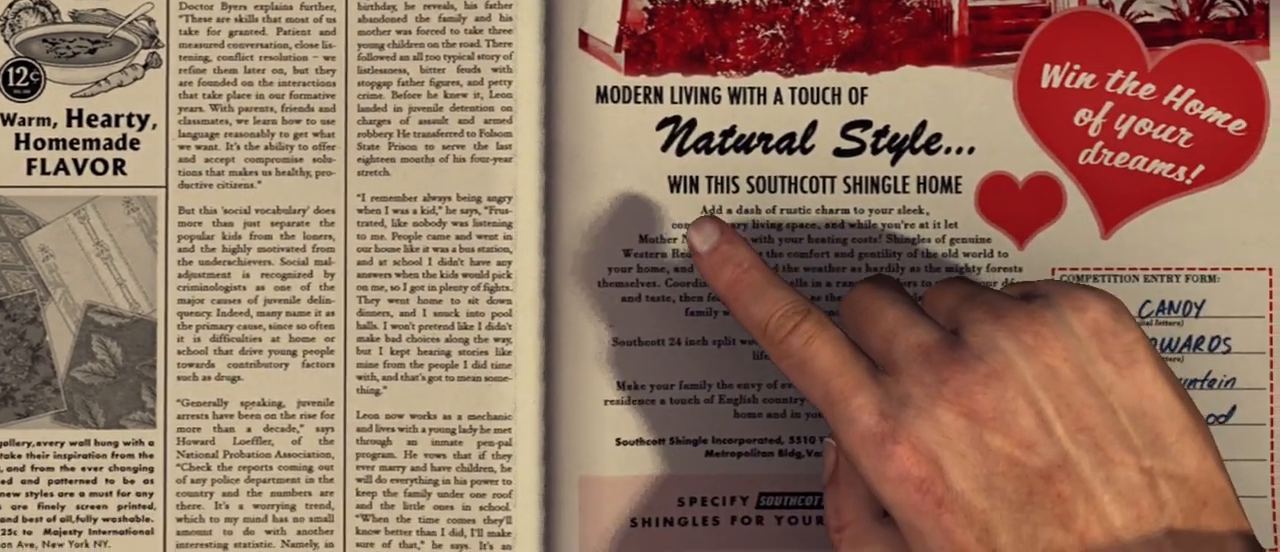
Gameplay with keyboard and mouse; each line is a JSON object with the keys and mouse buttons held at the frame after it. "events" lists presses ("down") and releases ("up") of "1", "2", "3", "4", "5", "a", "alt", "c", "caps_lock", "ctrl", "d", "e", "f", "g", "q", "r", "s", "shift", "space", "t", "tab", "v", "w", "x", "z", "mouse_left", "mouse_wheel" and "mouse_right" between this image and that frame as [ms after this image, input, new state], when the widget could be followed in between. "mouse_left", "mouse_wheel", "mouse_right" = the "left", "wheel", "right" buttons of the "mouse" list. No other keys are recorded. "wheel" means that the mouse wheel is clicked or scrolled. "mouse_move" is the direction in which the mouse moves at that frame (one of eight, or "still"), when it could be read.
{"keys": [], "mouse": [], "mouse_move": "still", "events": []}
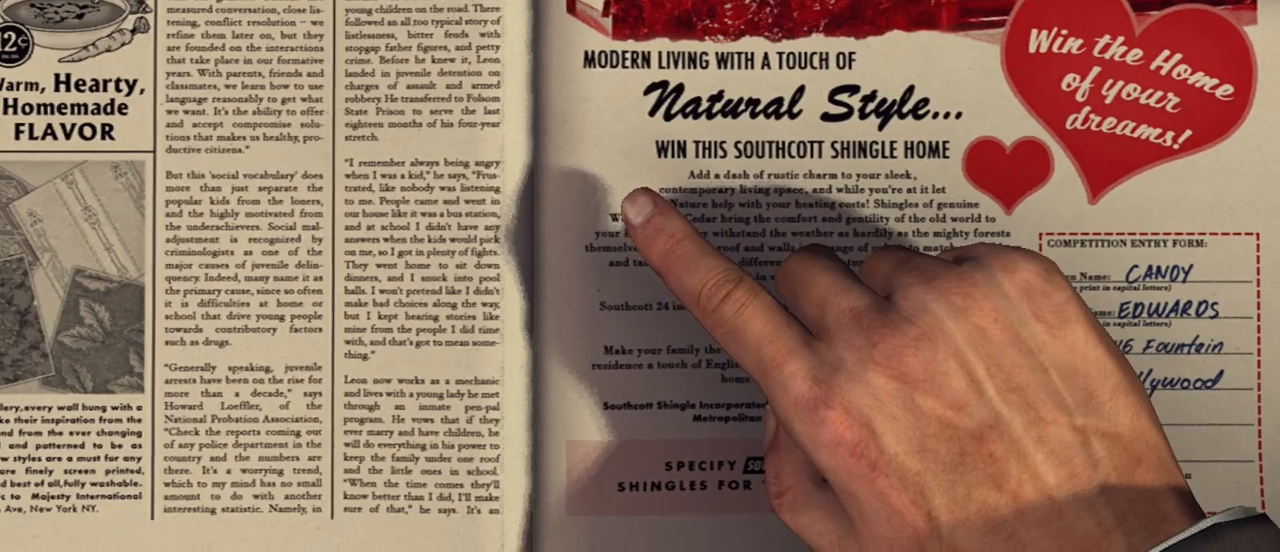
{"keys": [], "mouse": [], "mouse_move": "right", "events": []}
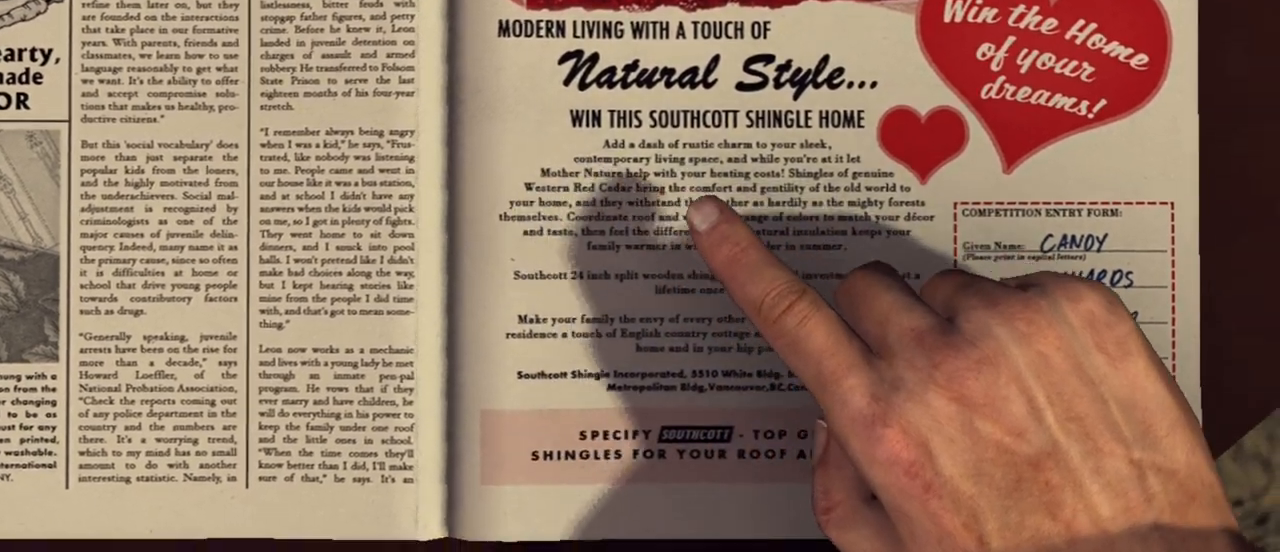
{"keys": [], "mouse": [], "mouse_move": "still", "events": []}
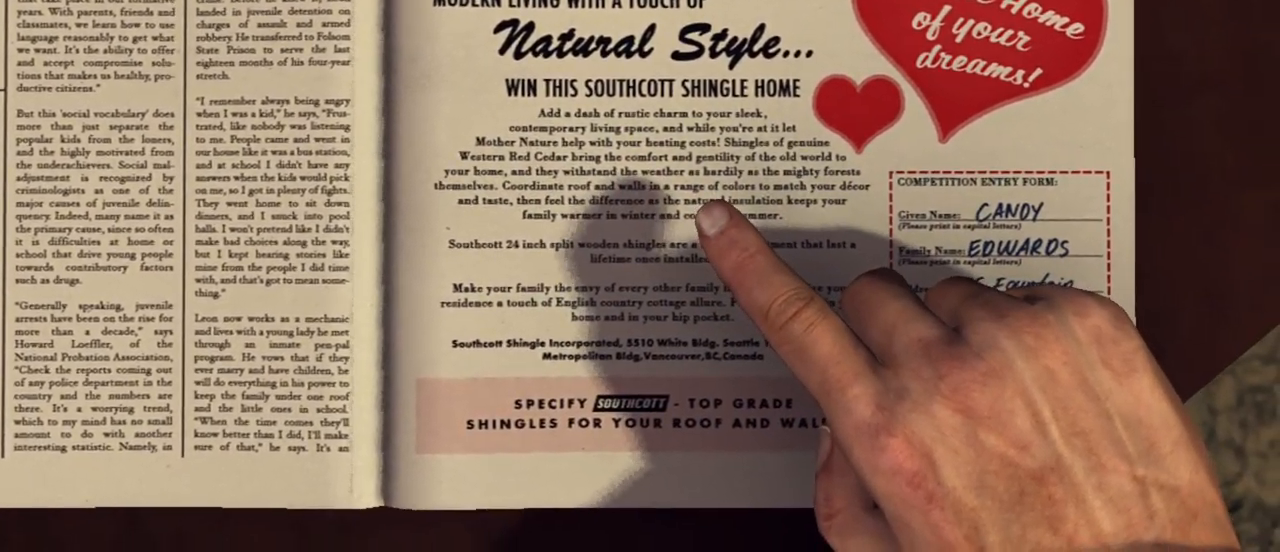
{"keys": [], "mouse": [], "mouse_move": "still", "events": []}
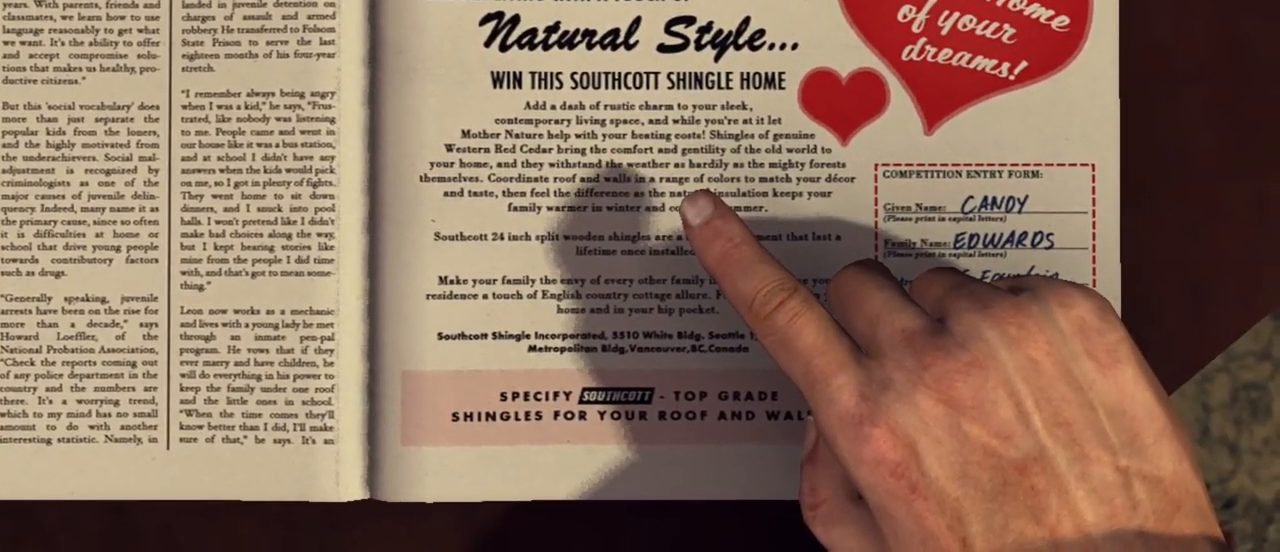
{"keys": [], "mouse": [], "mouse_move": "still", "events": []}
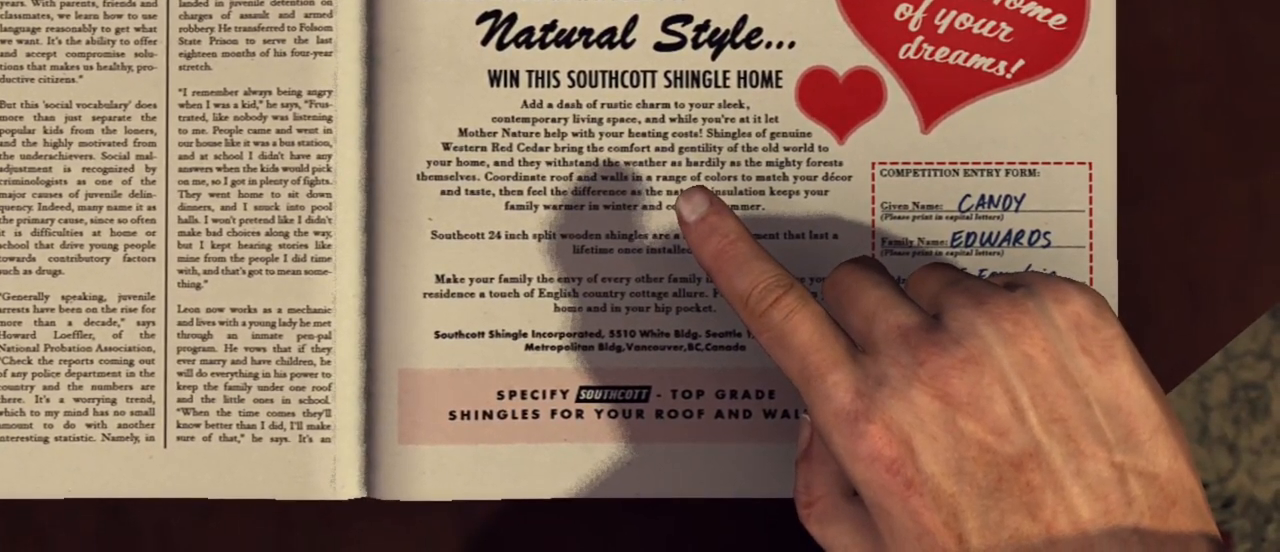
{"keys": [], "mouse": [], "mouse_move": "still", "events": []}
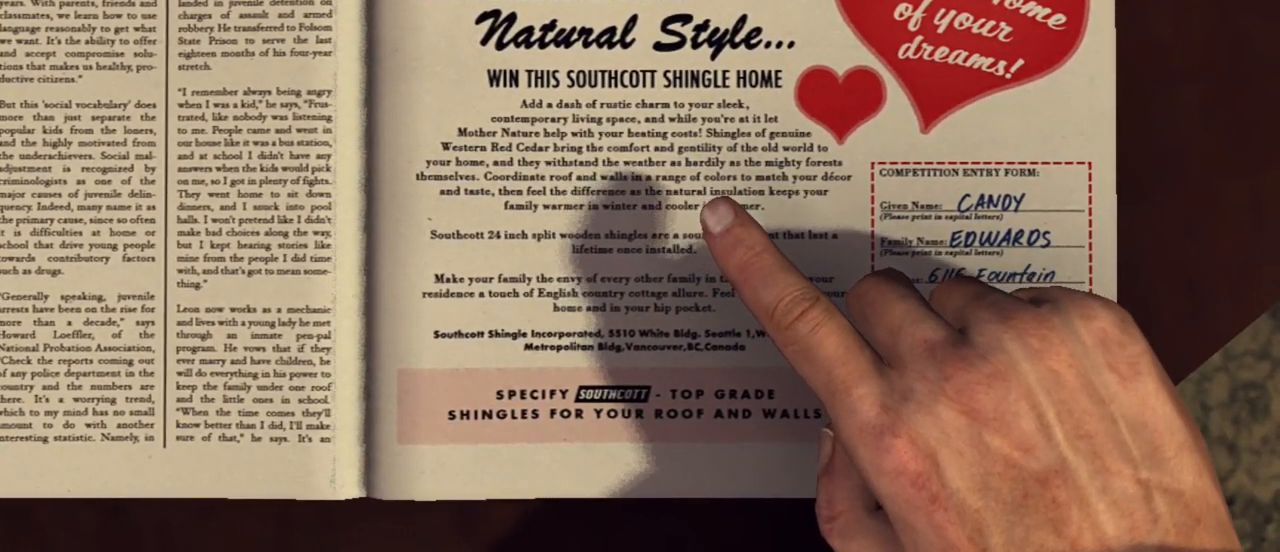
{"keys": [], "mouse": [], "mouse_move": "up", "events": []}
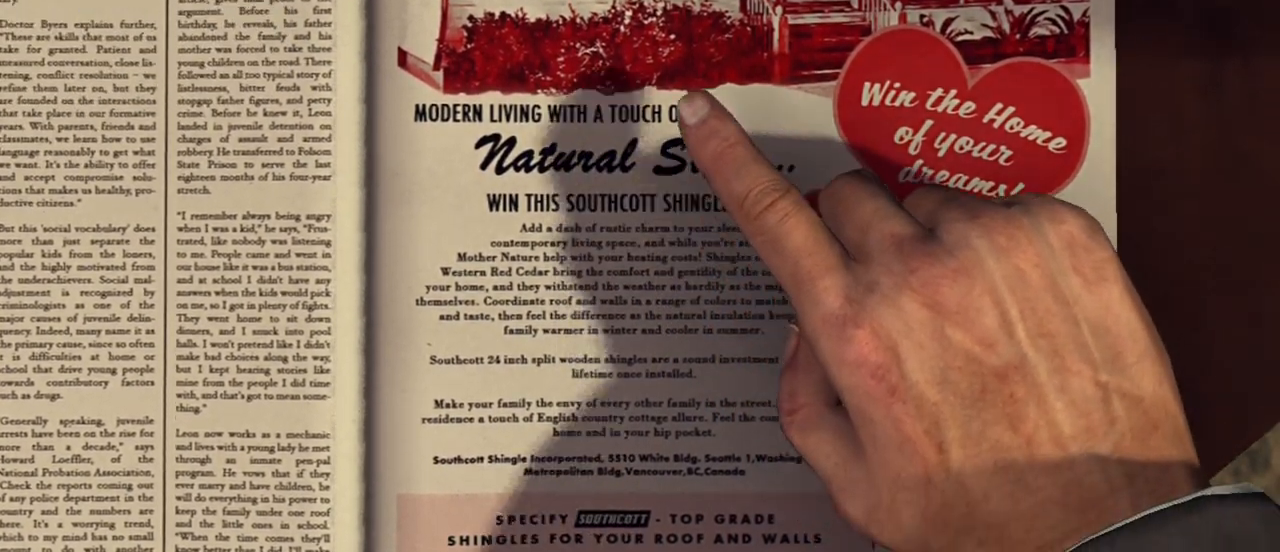
{"keys": [], "mouse": [], "mouse_move": "still", "events": []}
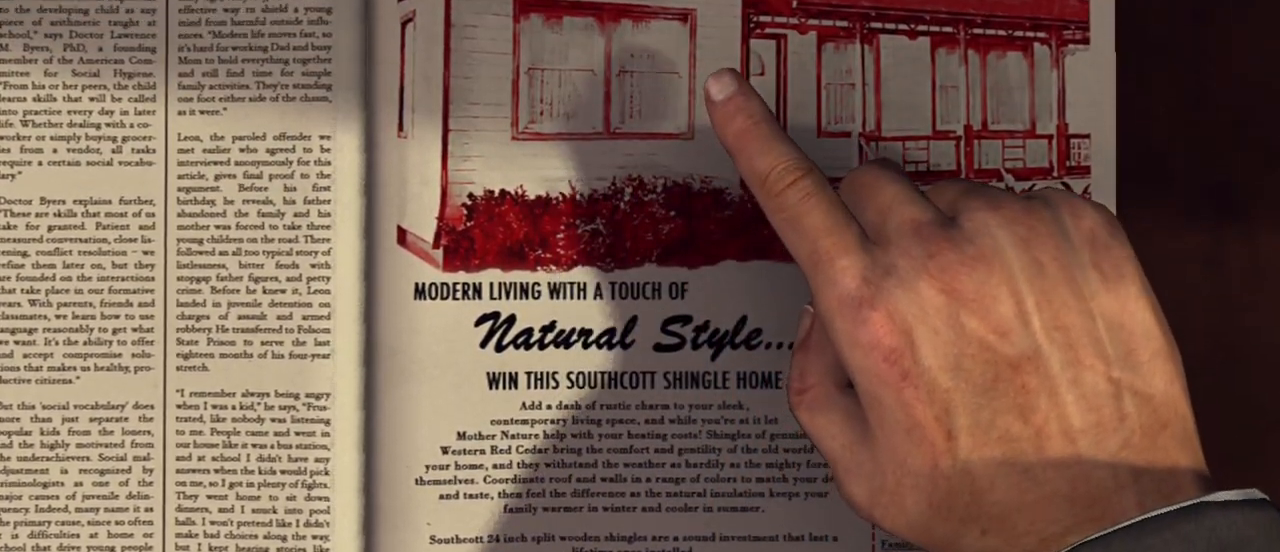
{"keys": [], "mouse": [], "mouse_move": "left", "events": []}
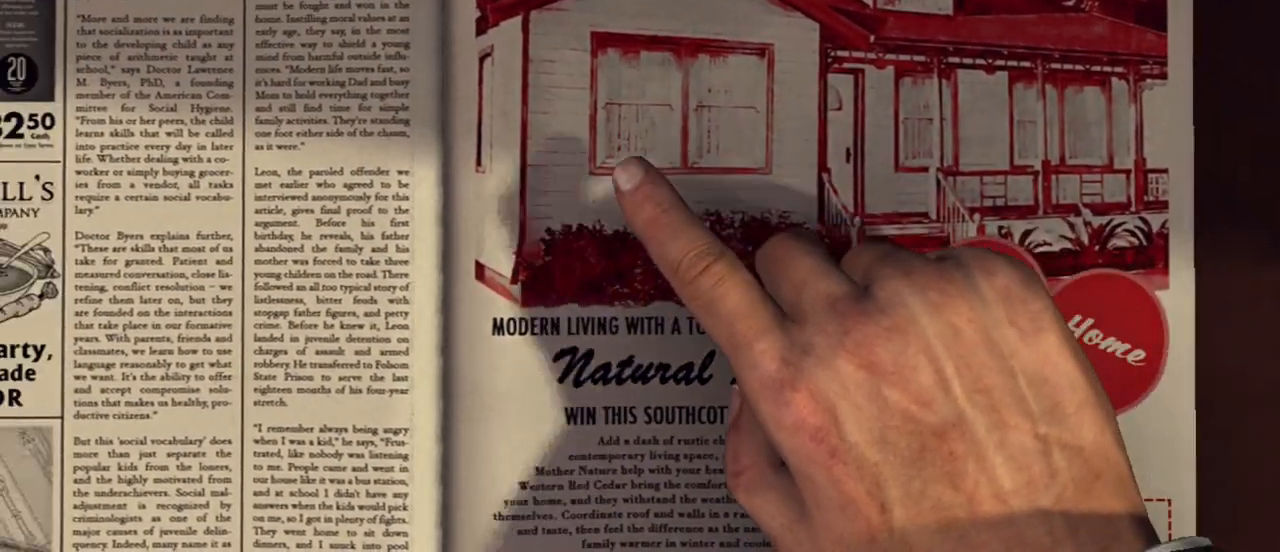
{"keys": [], "mouse": [], "mouse_move": "down-left", "events": []}
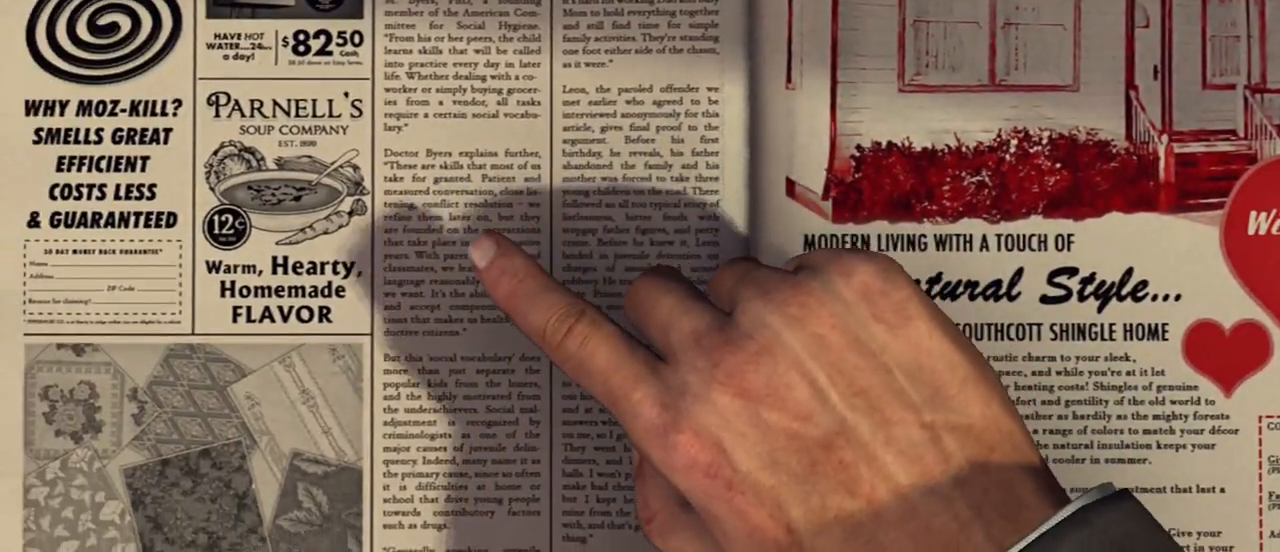
{"keys": [], "mouse": [], "mouse_move": "still", "events": []}
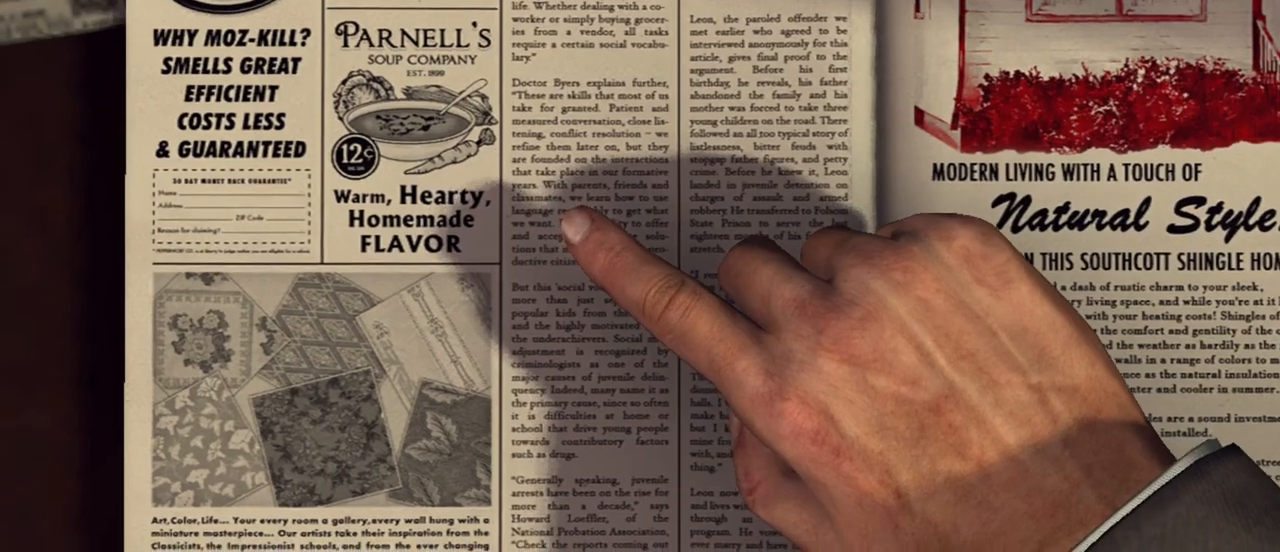
{"keys": [], "mouse": [], "mouse_move": "still", "events": []}
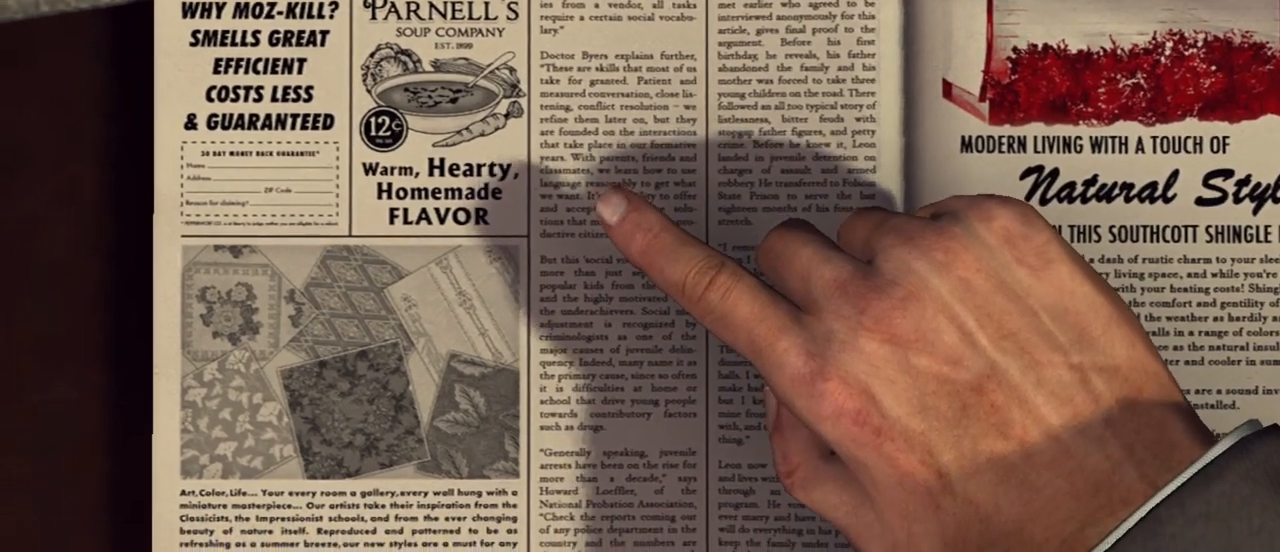
{"keys": [], "mouse": [], "mouse_move": "up", "events": []}
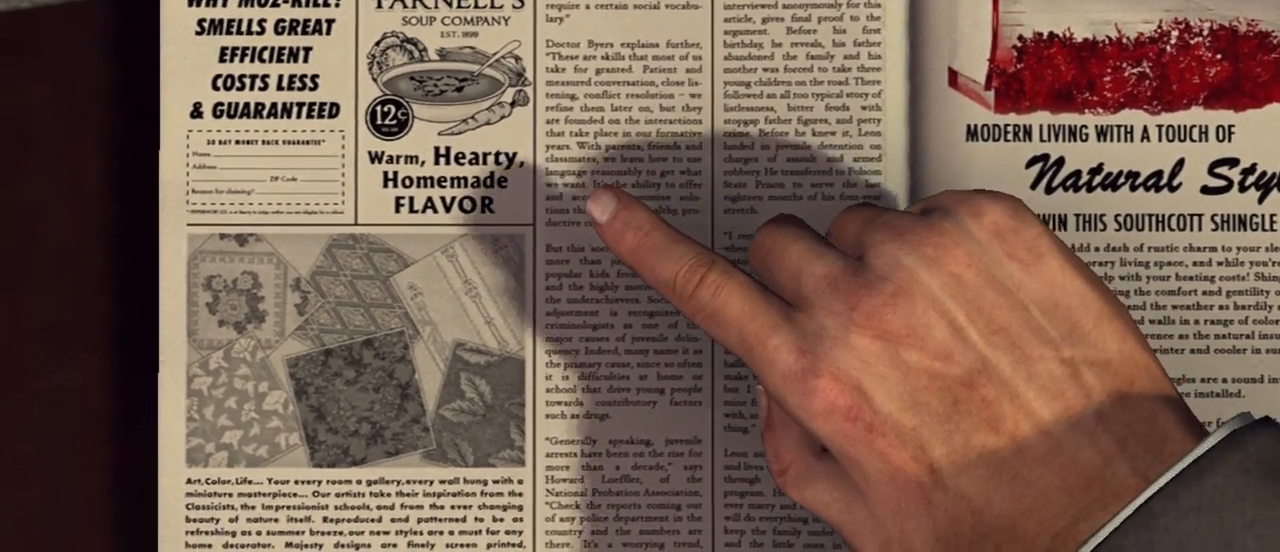
{"keys": [], "mouse": [], "mouse_move": "still", "events": []}
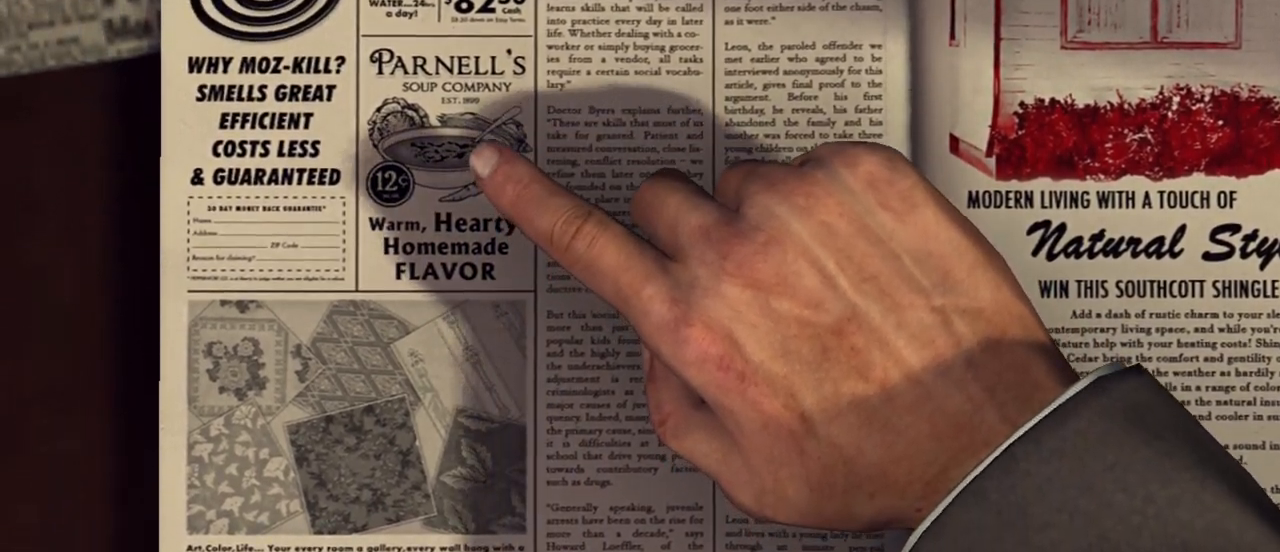
{"keys": [], "mouse": [], "mouse_move": "still", "events": []}
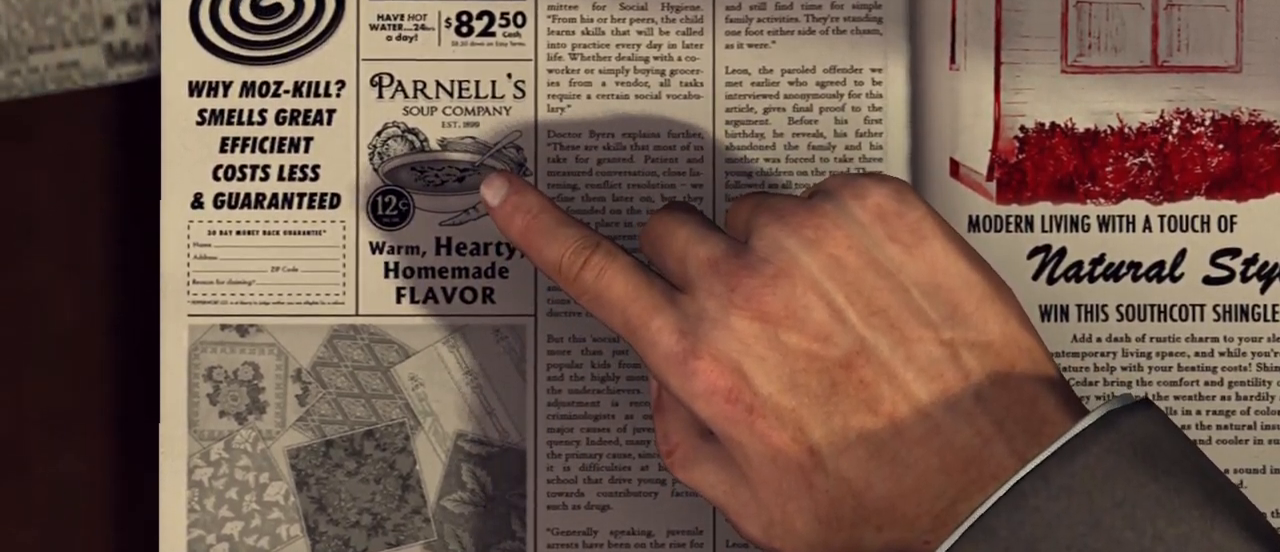
{"keys": [], "mouse": [], "mouse_move": "still", "events": []}
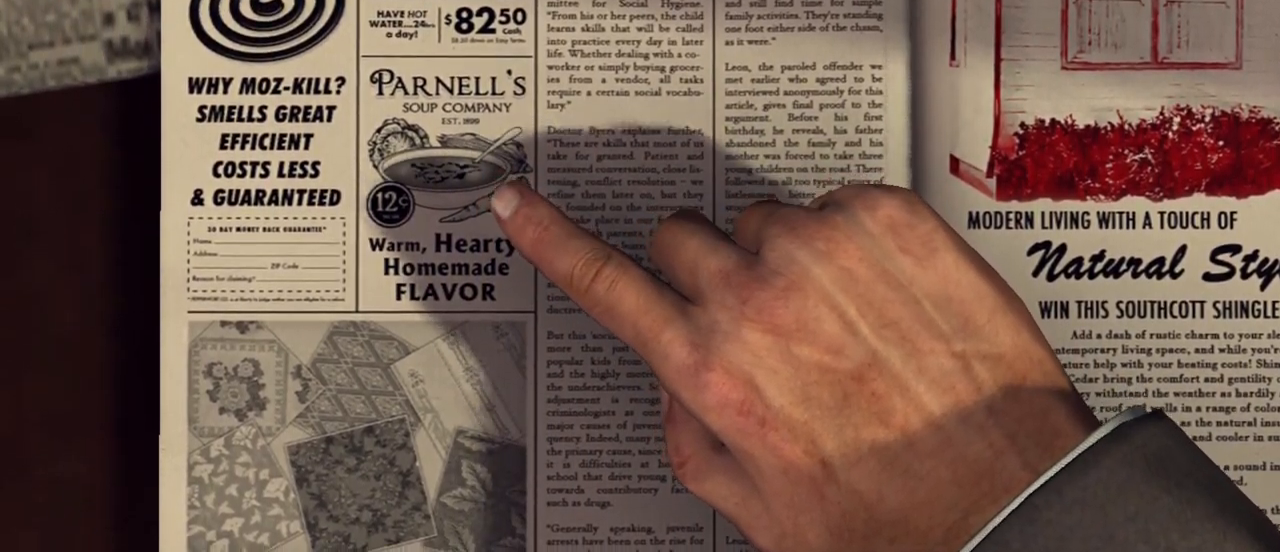
{"keys": [], "mouse": [], "mouse_move": "right", "events": []}
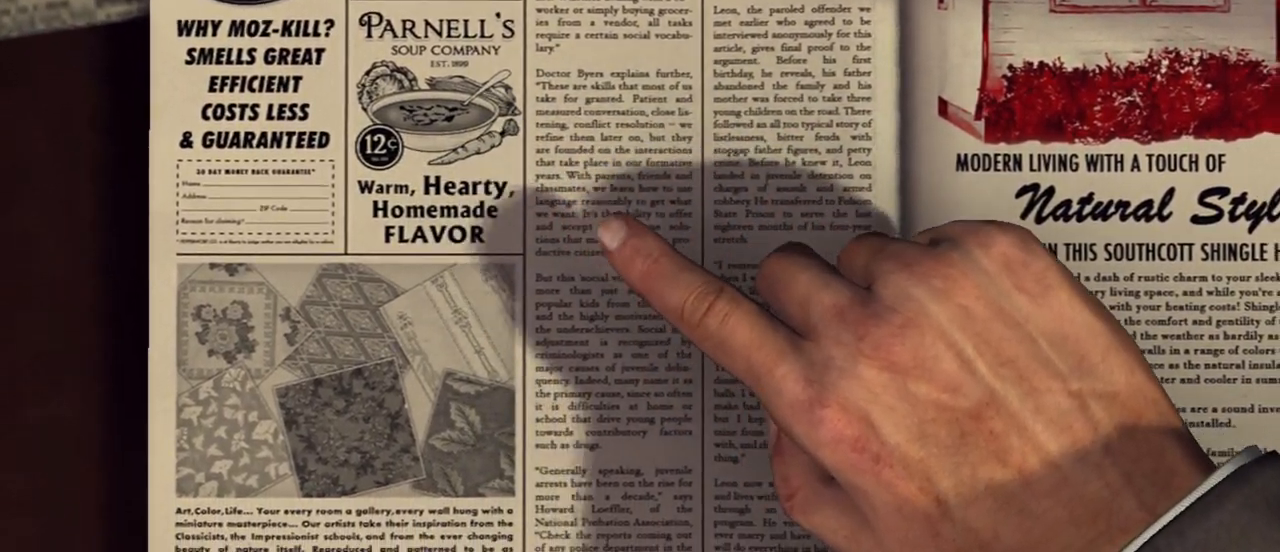
{"keys": [], "mouse": [], "mouse_move": "right", "events": []}
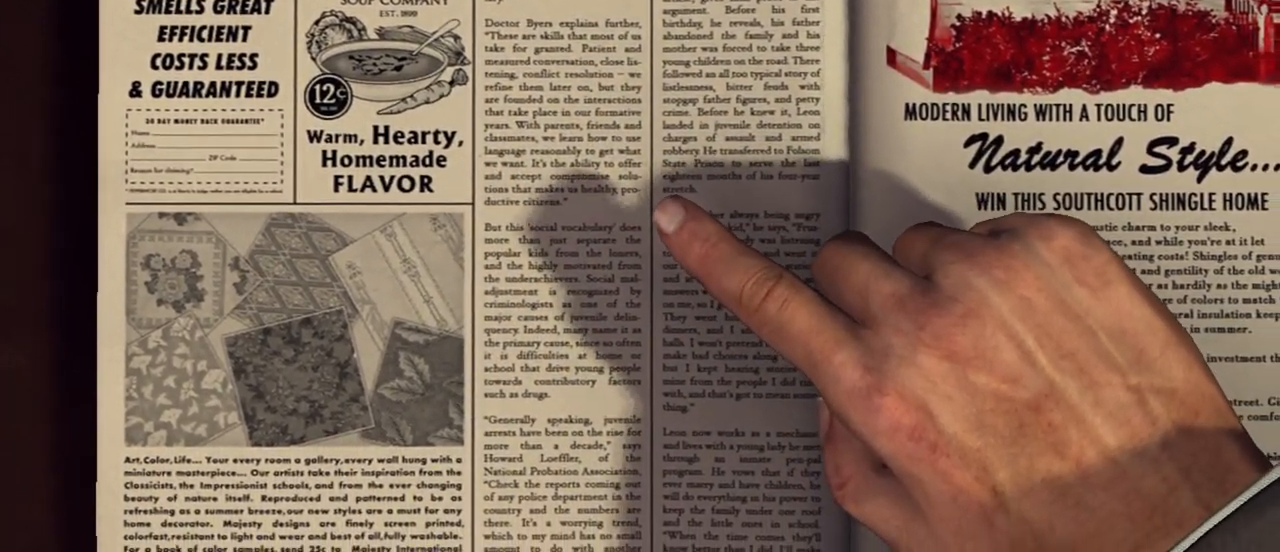
{"keys": [], "mouse": [], "mouse_move": "right", "events": []}
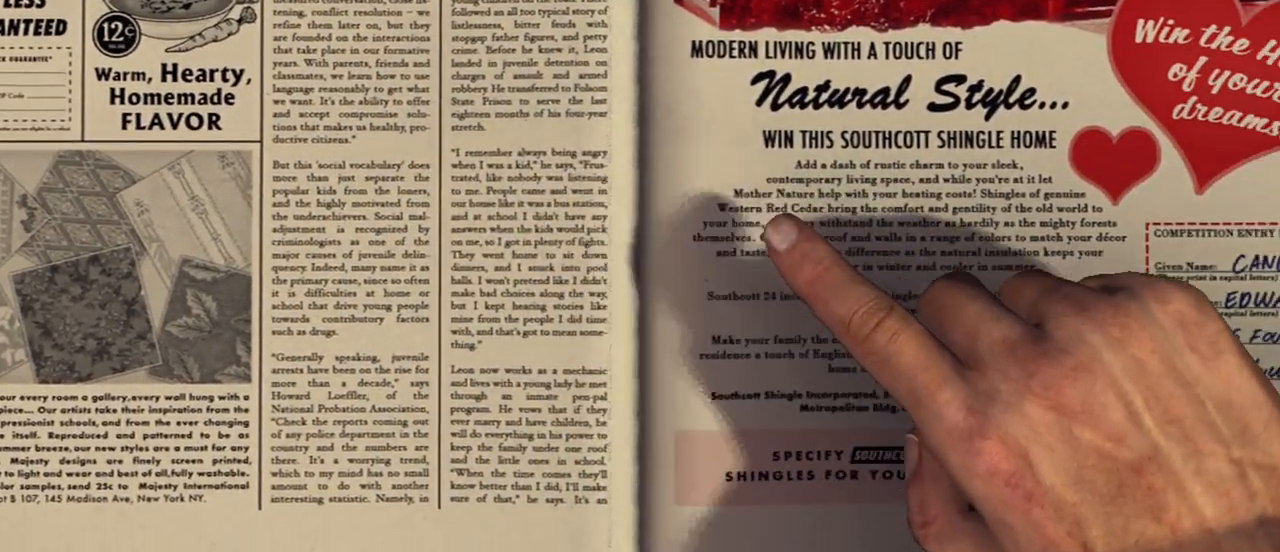
{"keys": [], "mouse": [], "mouse_move": "still", "events": [[117, "mouse_left", "down"], [217, "mouse_left", "up"]]}
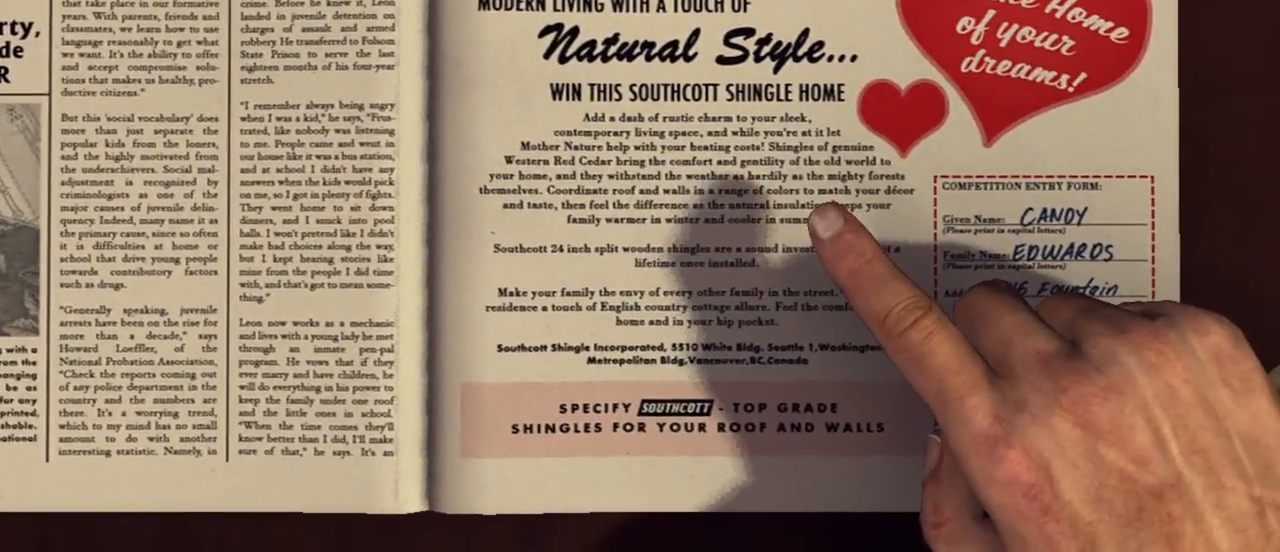
{"keys": [], "mouse": [], "mouse_move": "still", "events": []}
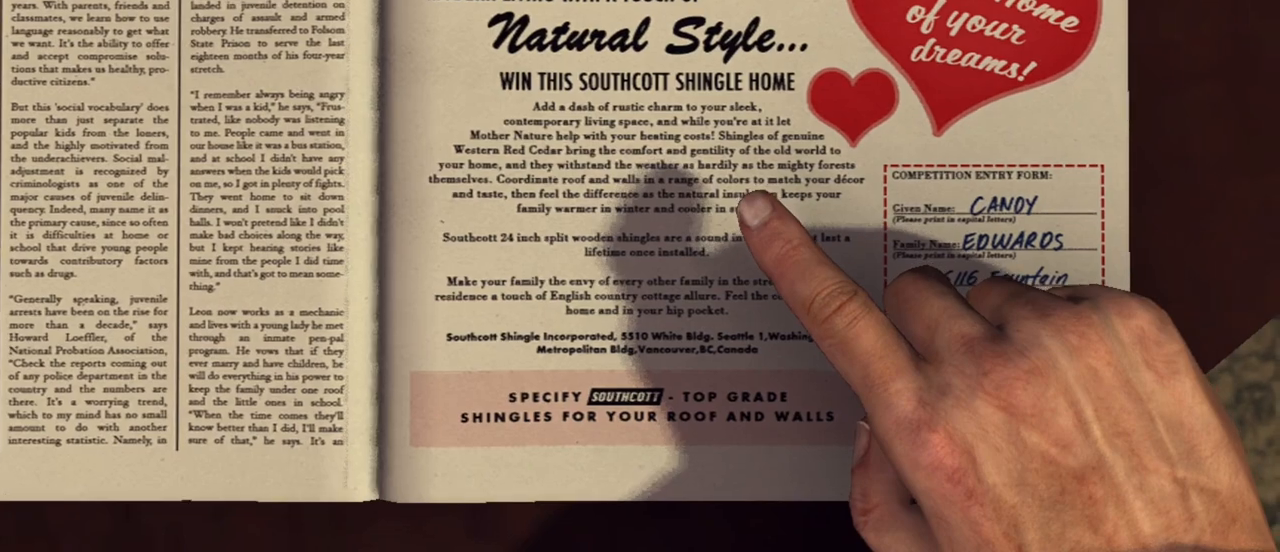
{"keys": [], "mouse": [], "mouse_move": "right", "events": []}
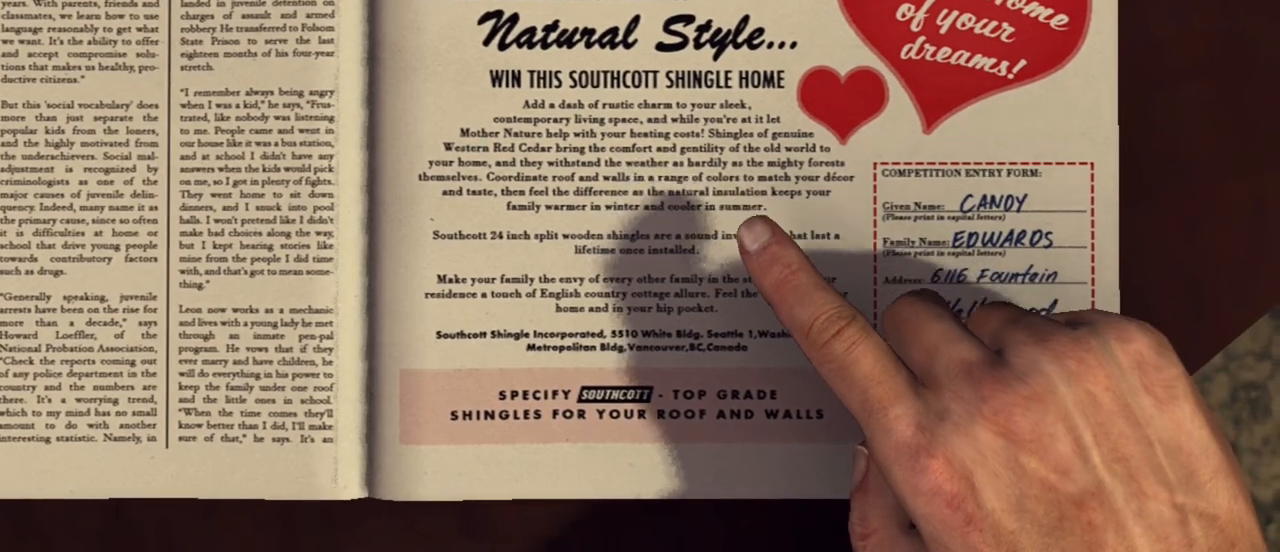
{"keys": [], "mouse": [], "mouse_move": "still", "events": []}
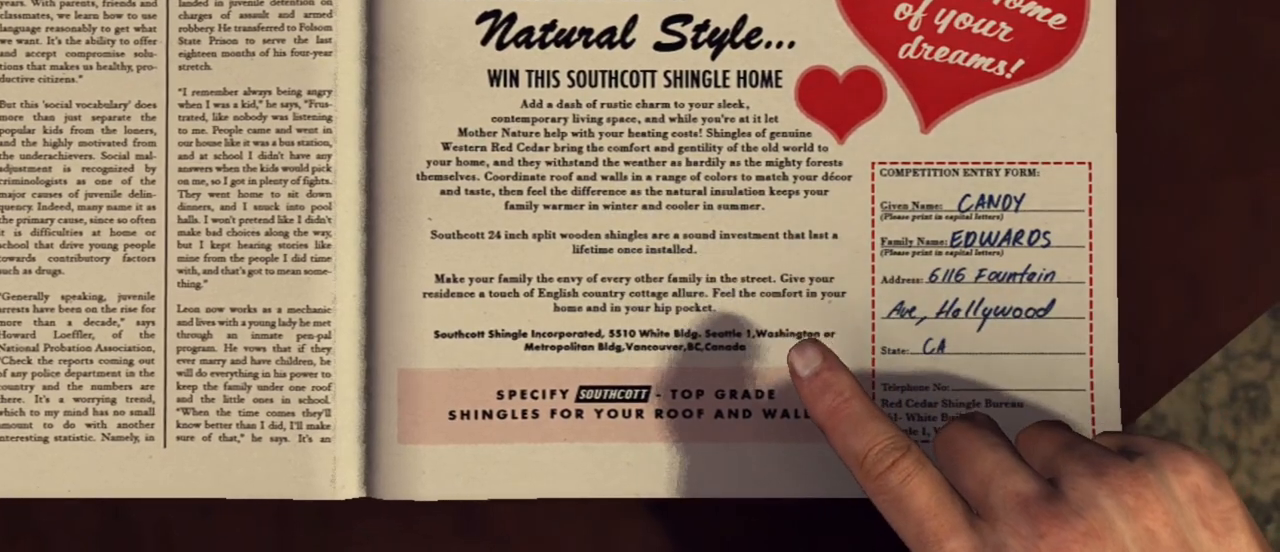
{"keys": [], "mouse": [], "mouse_move": "still", "events": []}
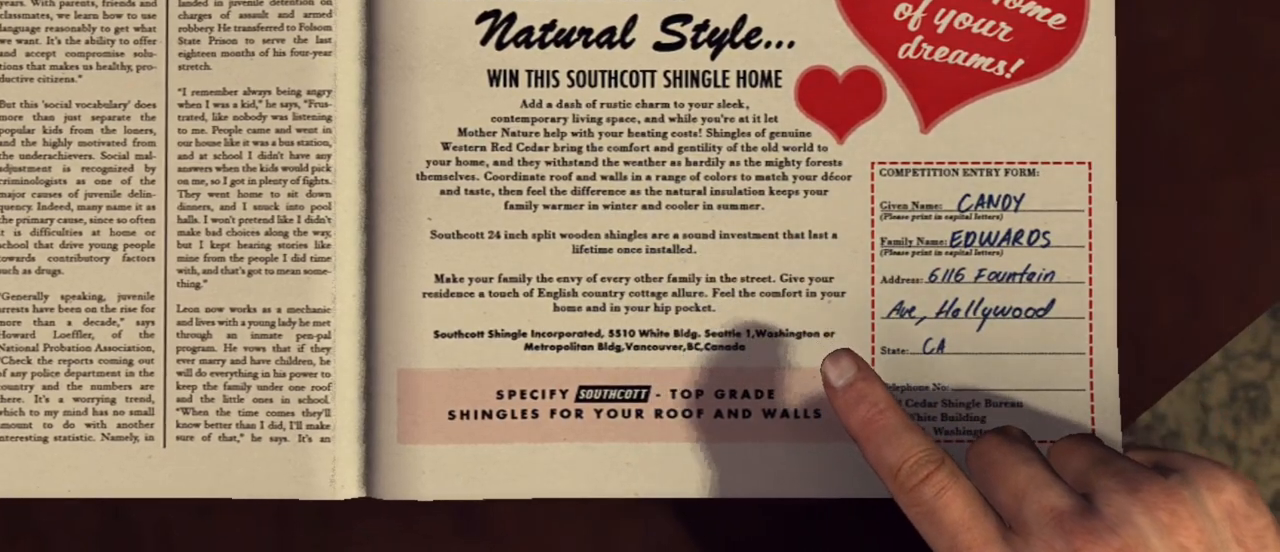
{"keys": [], "mouse": [], "mouse_move": "right", "events": []}
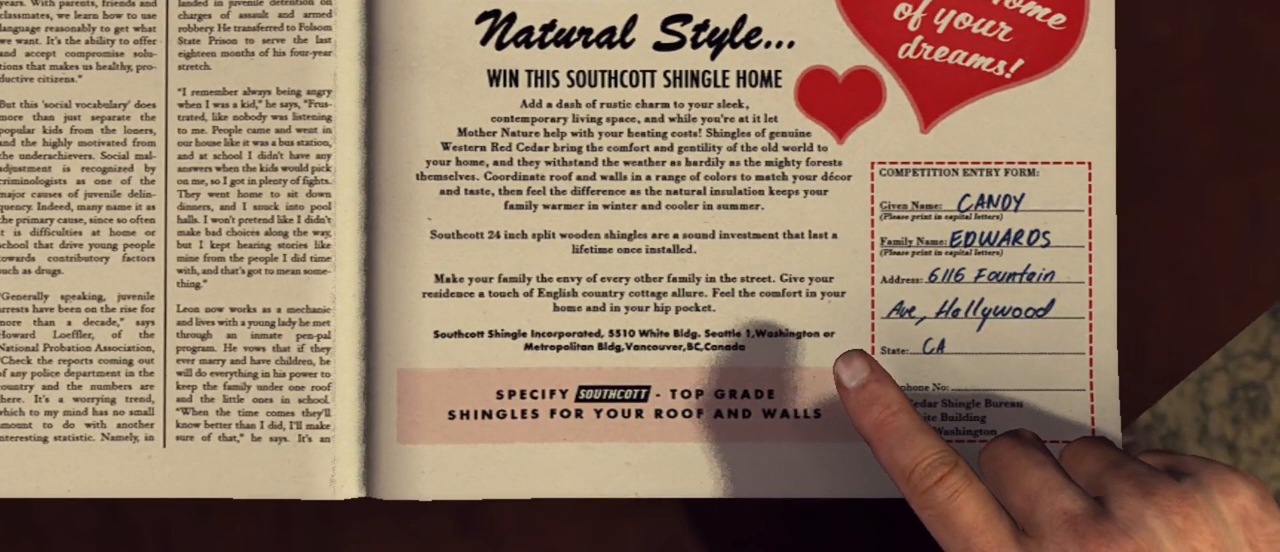
{"keys": [], "mouse": [], "mouse_move": "still", "events": []}
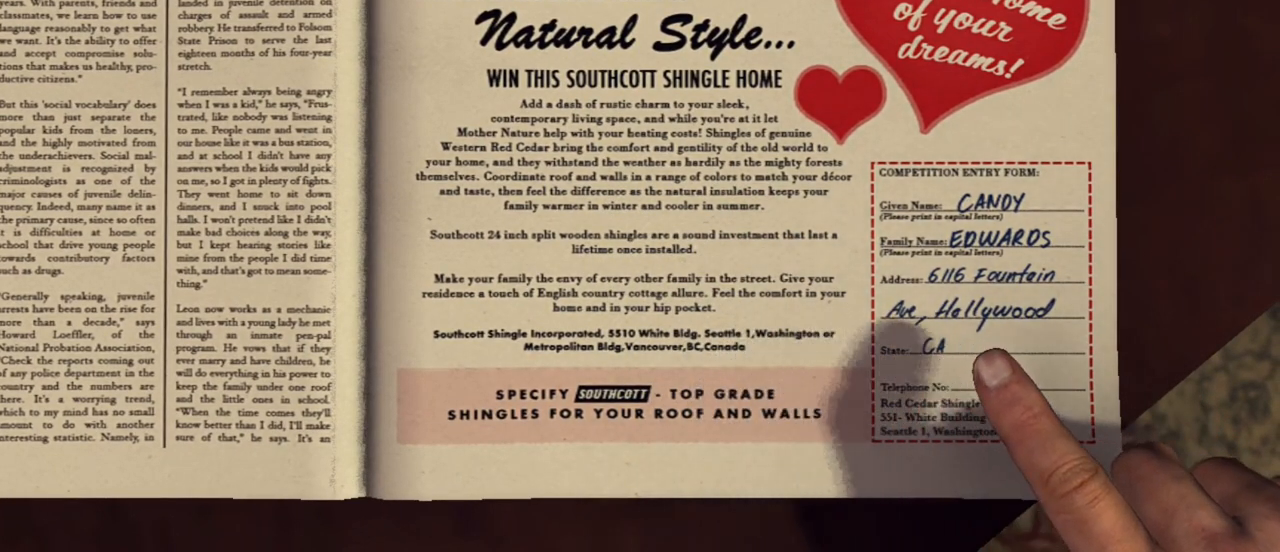
{"keys": [], "mouse": [], "mouse_move": "still", "events": []}
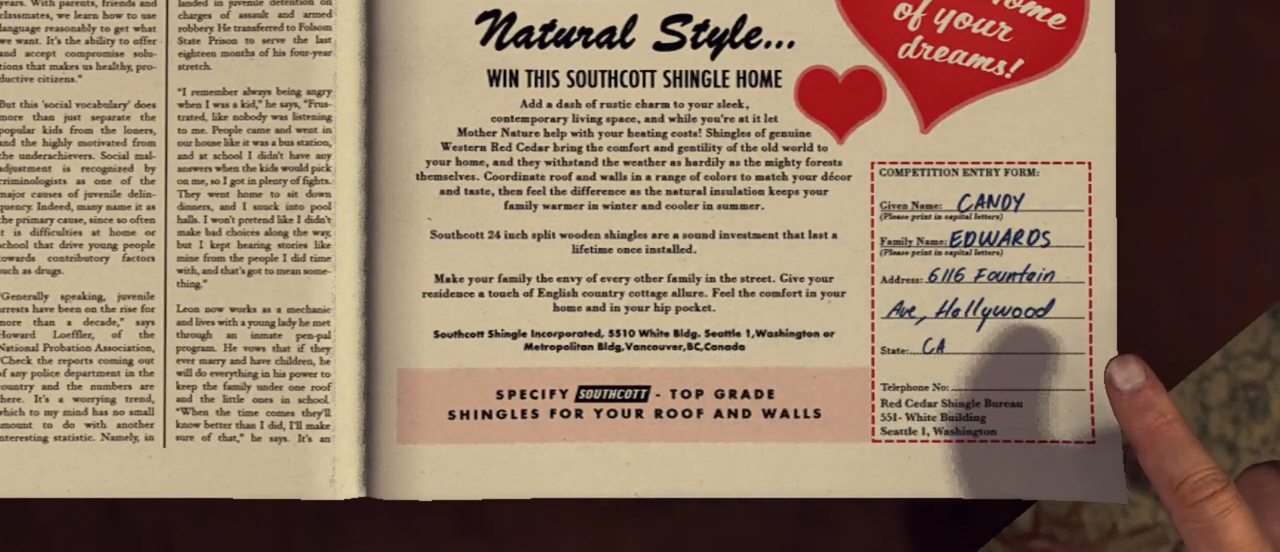
{"keys": [], "mouse": [], "mouse_move": "up-left", "events": []}
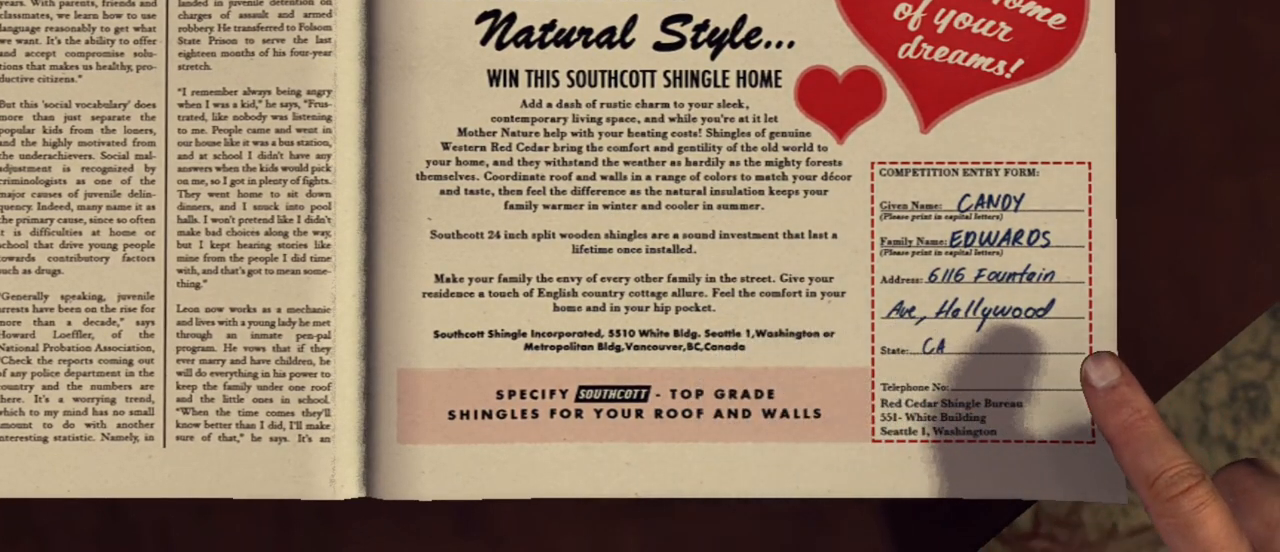
{"keys": [], "mouse": [], "mouse_move": "up", "events": []}